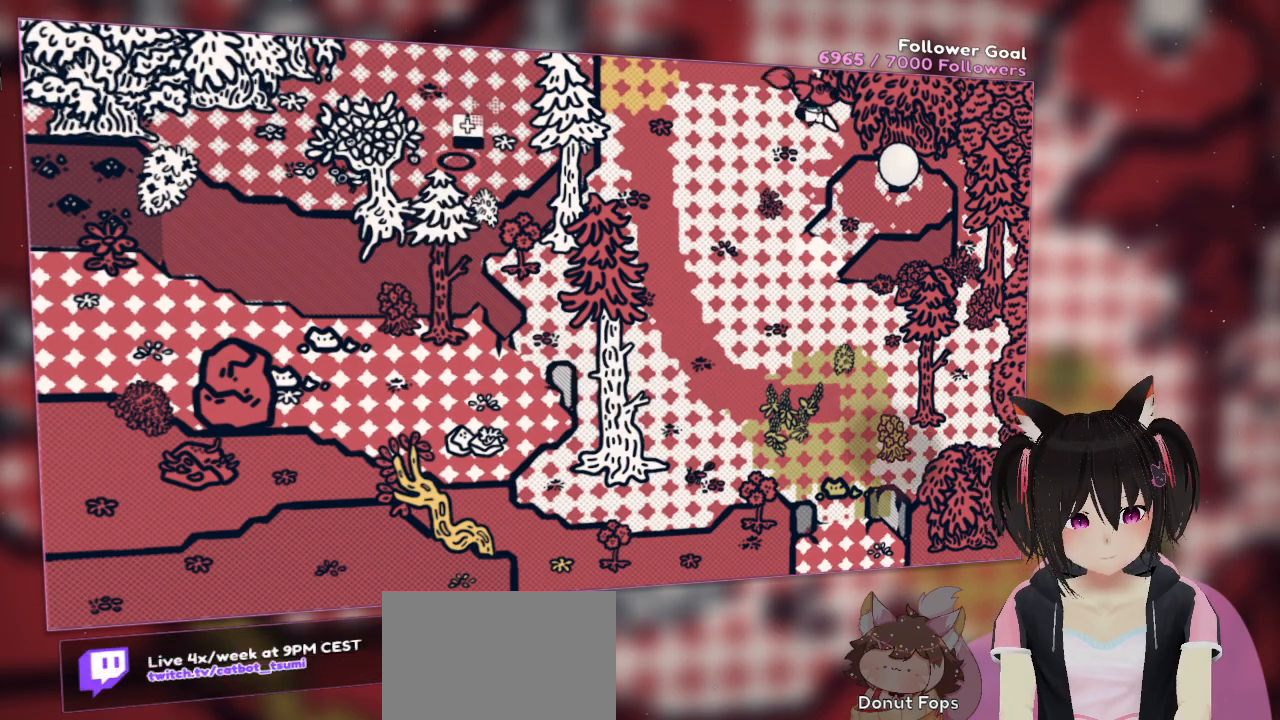
Gameplay with a controller (Nintendo layout); each line is a JSON object with the inputs held at the frame after it. "events" lists button and stick changes between this image and that frame as [ms after this image, input, new state], when the widget could be followed in between. Not read: L1 R1.
{"buttons": [], "left_stick": "up", "right_stick": "center", "events": []}
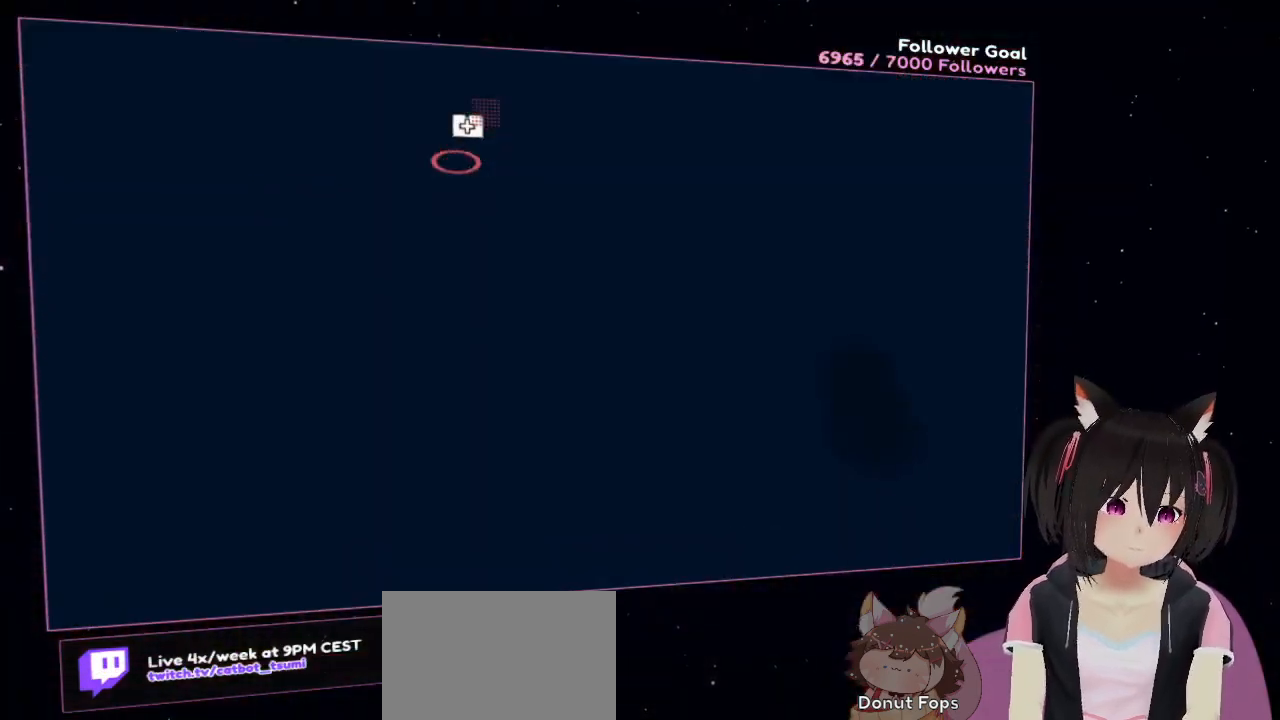
{"buttons": [], "left_stick": "center", "right_stick": "center", "events": [[17, "left_stick", "center"]]}
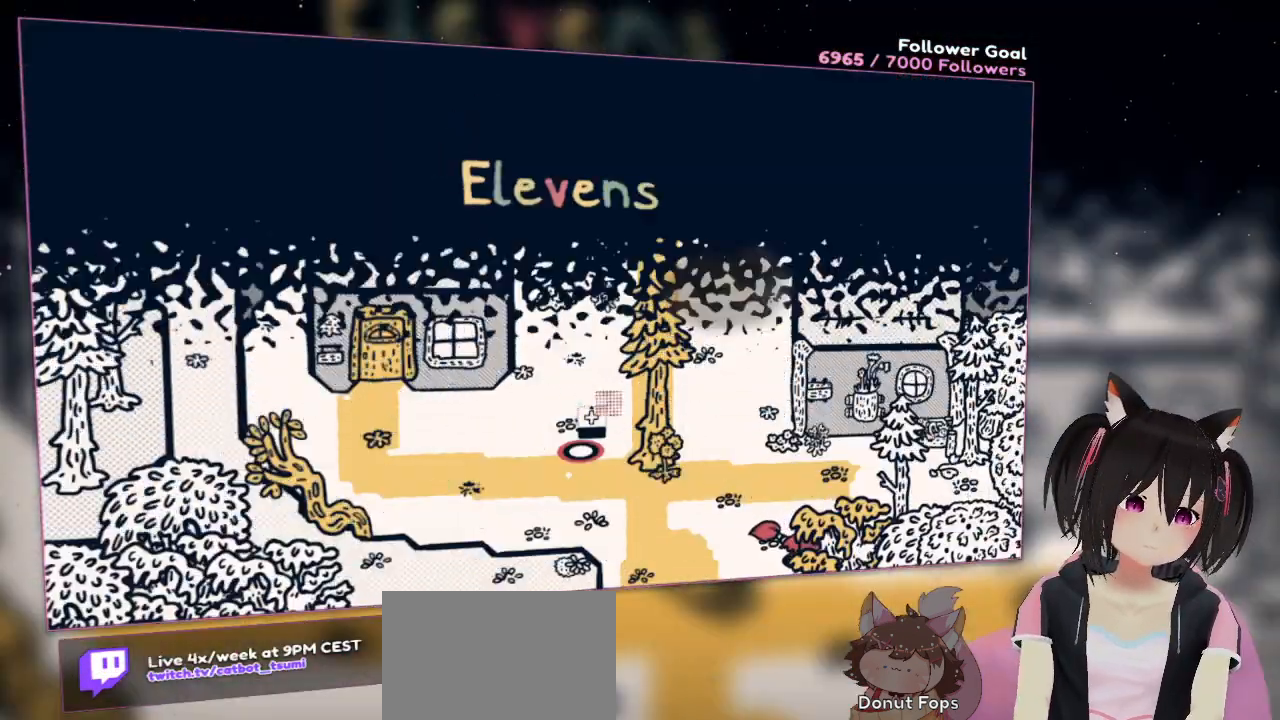
{"buttons": [], "left_stick": "up-left", "right_stick": "down-right", "events": [[67, "left_stick", "up"], [183, "left_stick", "up-left"], [350, "right_stick", "down-right"]]}
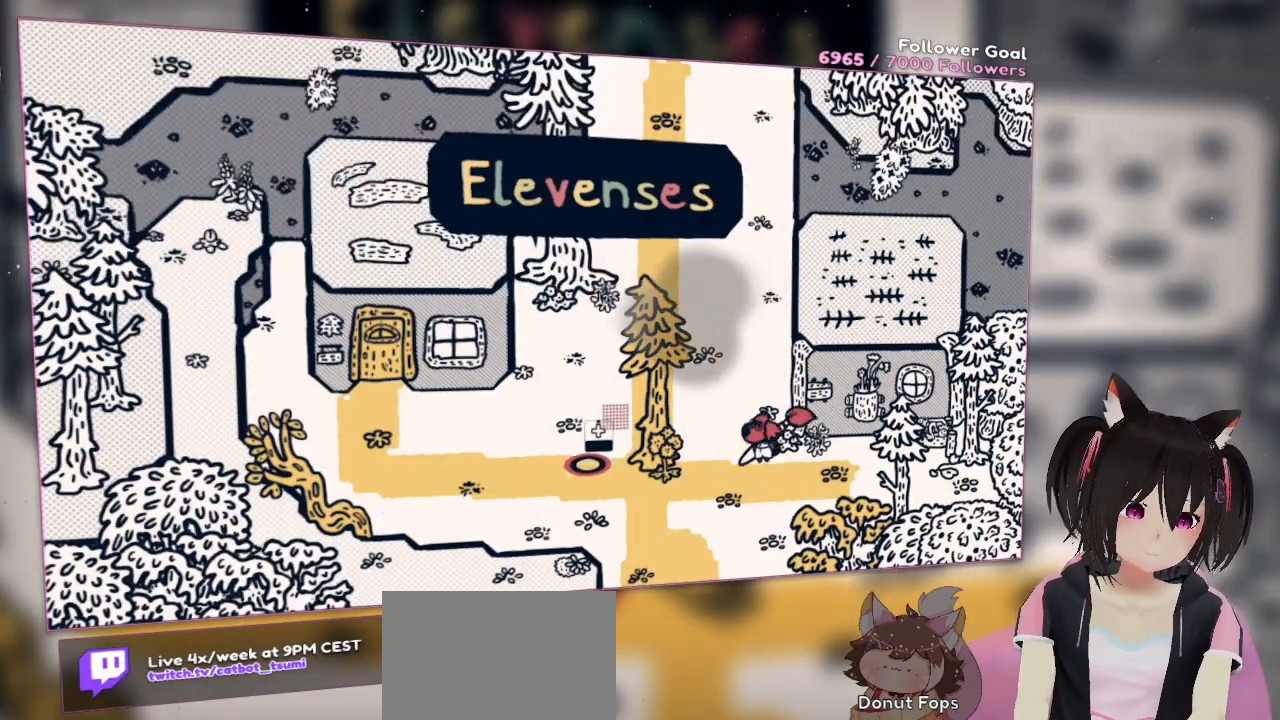
{"buttons": [], "left_stick": "center", "right_stick": "center", "events": [[167, "left_stick", "center"], [350, "right_stick", "center"]]}
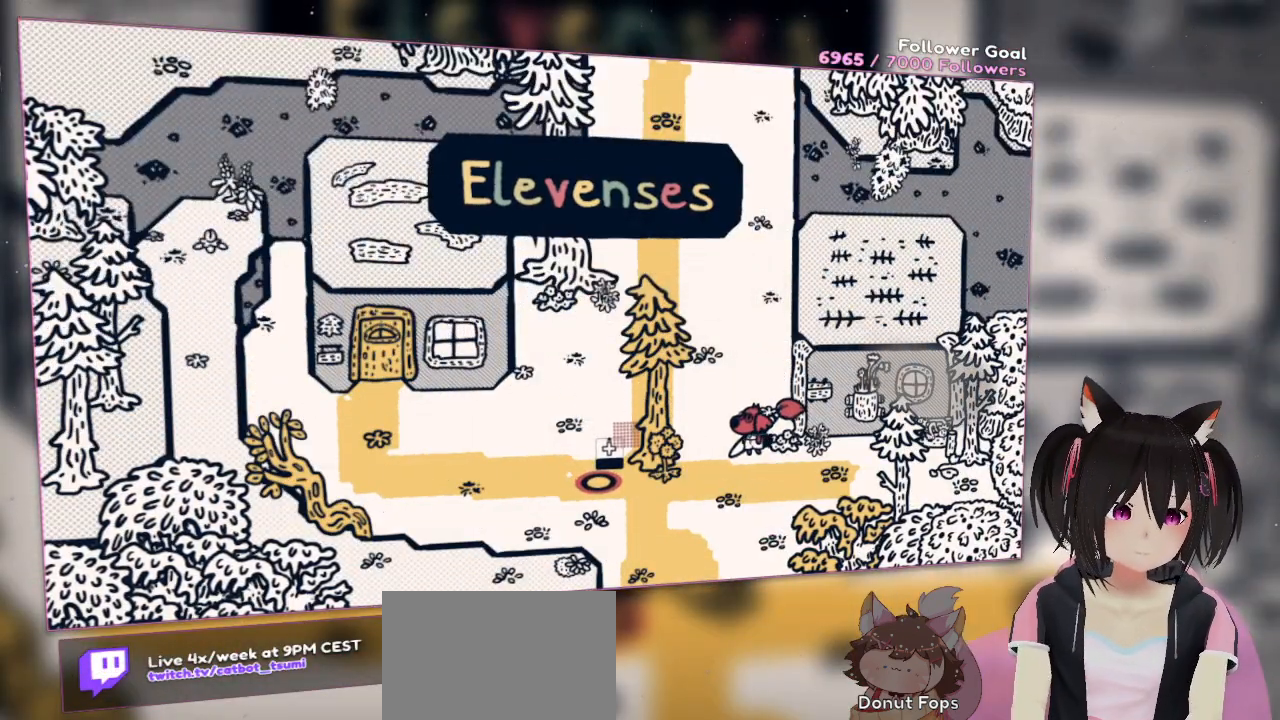
{"buttons": [], "left_stick": "center", "right_stick": "center", "events": []}
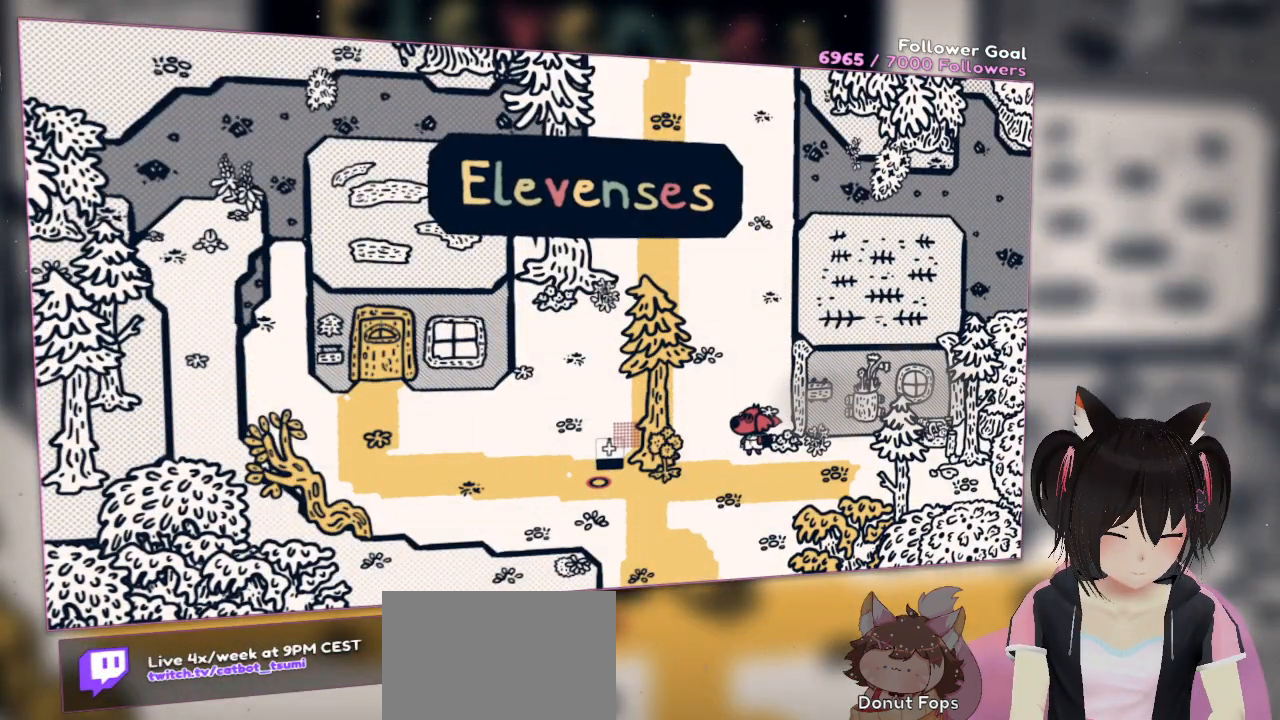
{"buttons": [], "left_stick": "center", "right_stick": "center", "events": []}
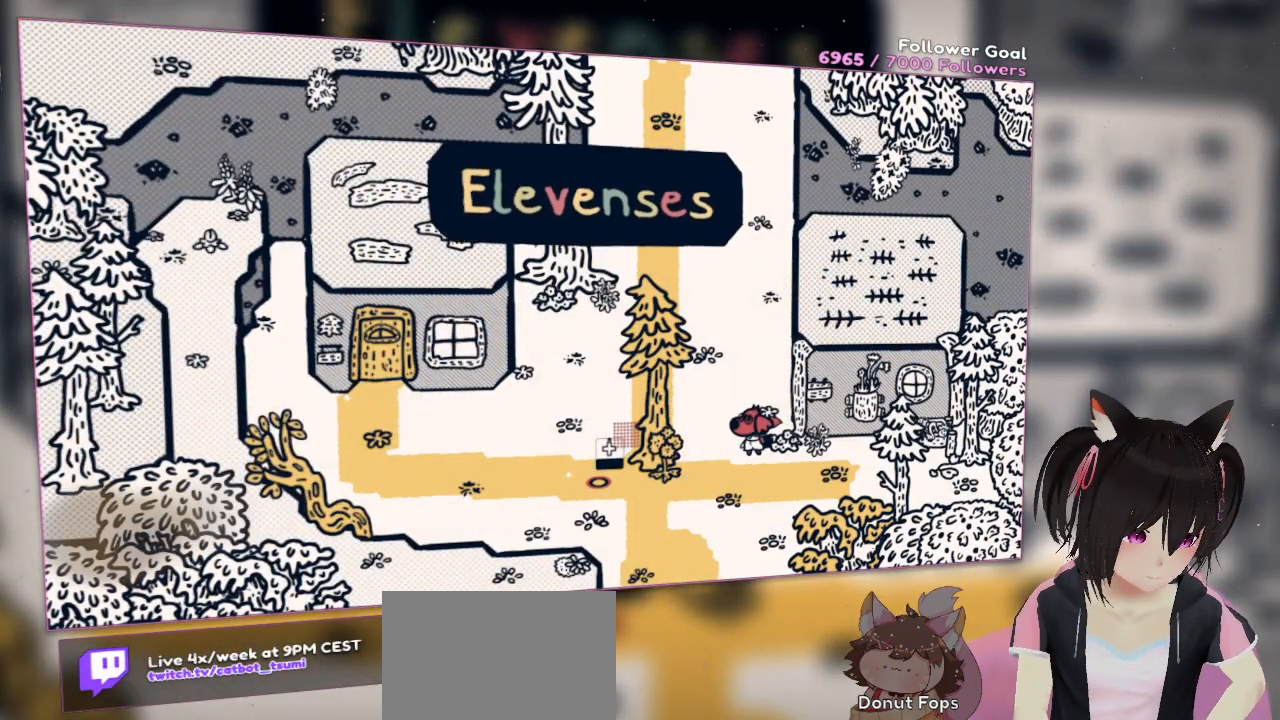
{"buttons": [], "left_stick": "center", "right_stick": "center", "events": []}
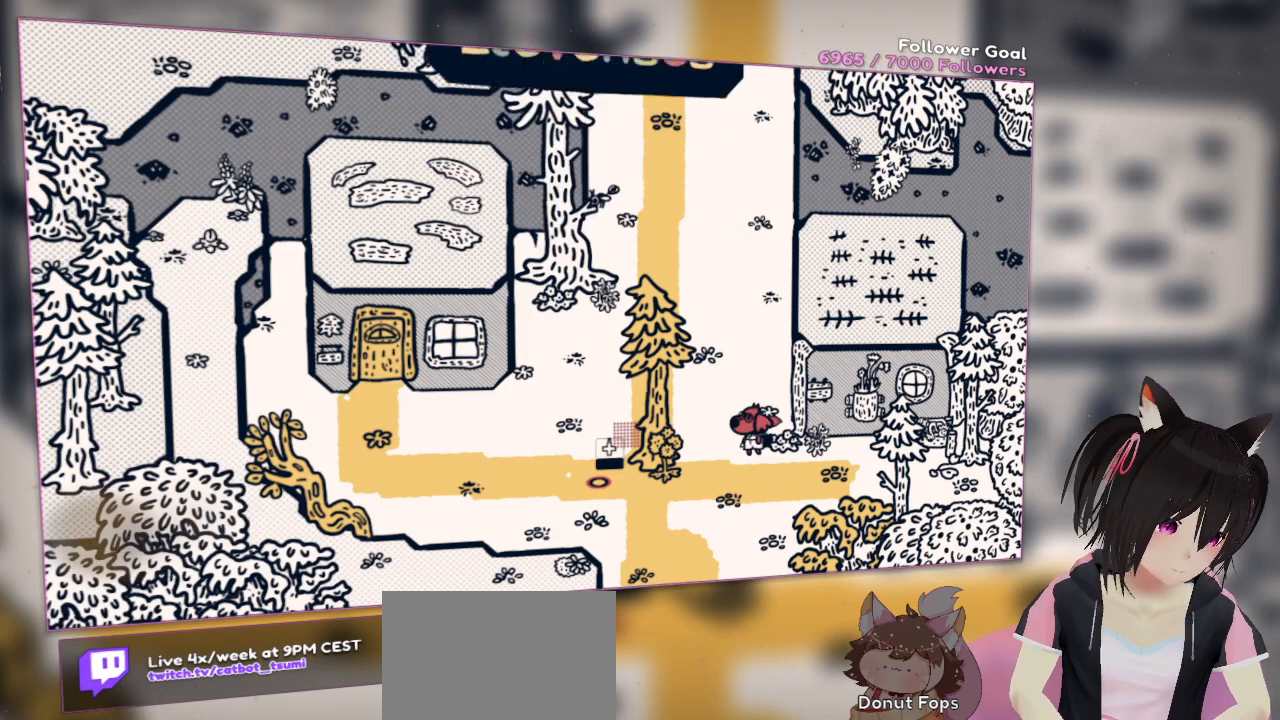
{"buttons": [], "left_stick": "center", "right_stick": "center", "events": []}
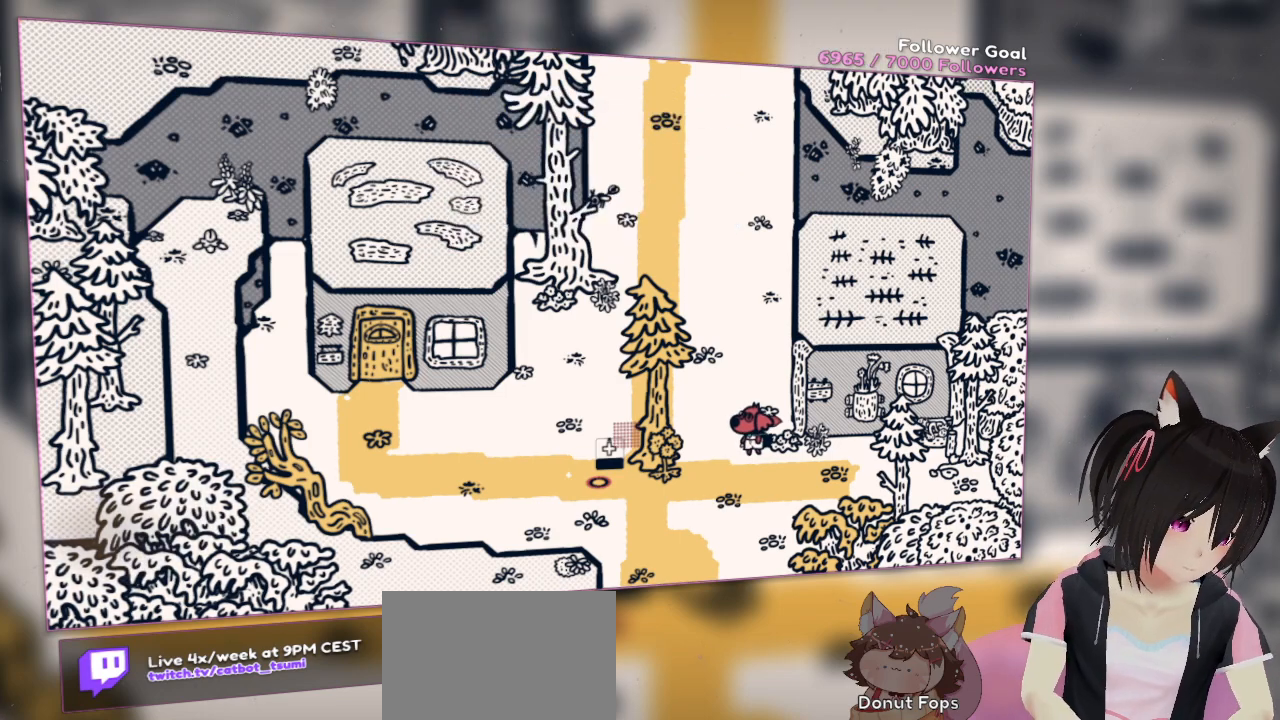
{"buttons": [], "left_stick": "center", "right_stick": "center", "events": []}
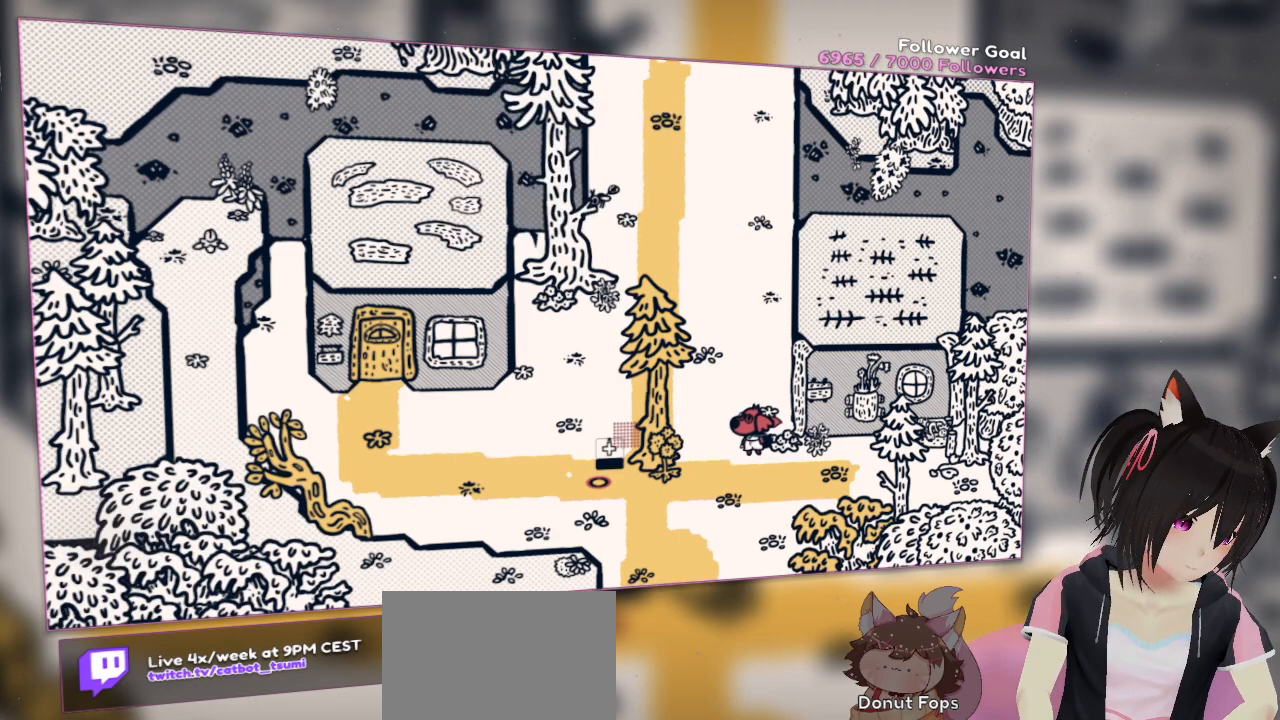
{"buttons": [], "left_stick": "center", "right_stick": "center", "events": []}
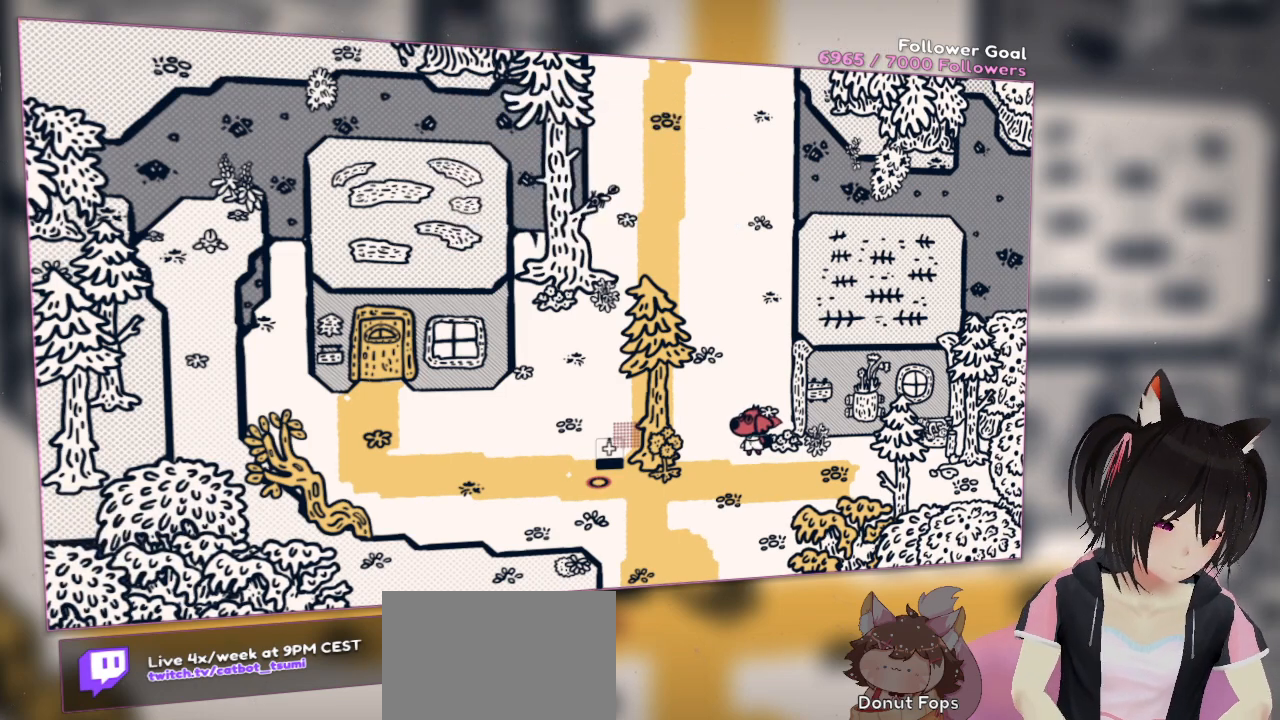
{"buttons": [], "left_stick": "center", "right_stick": "center", "events": []}
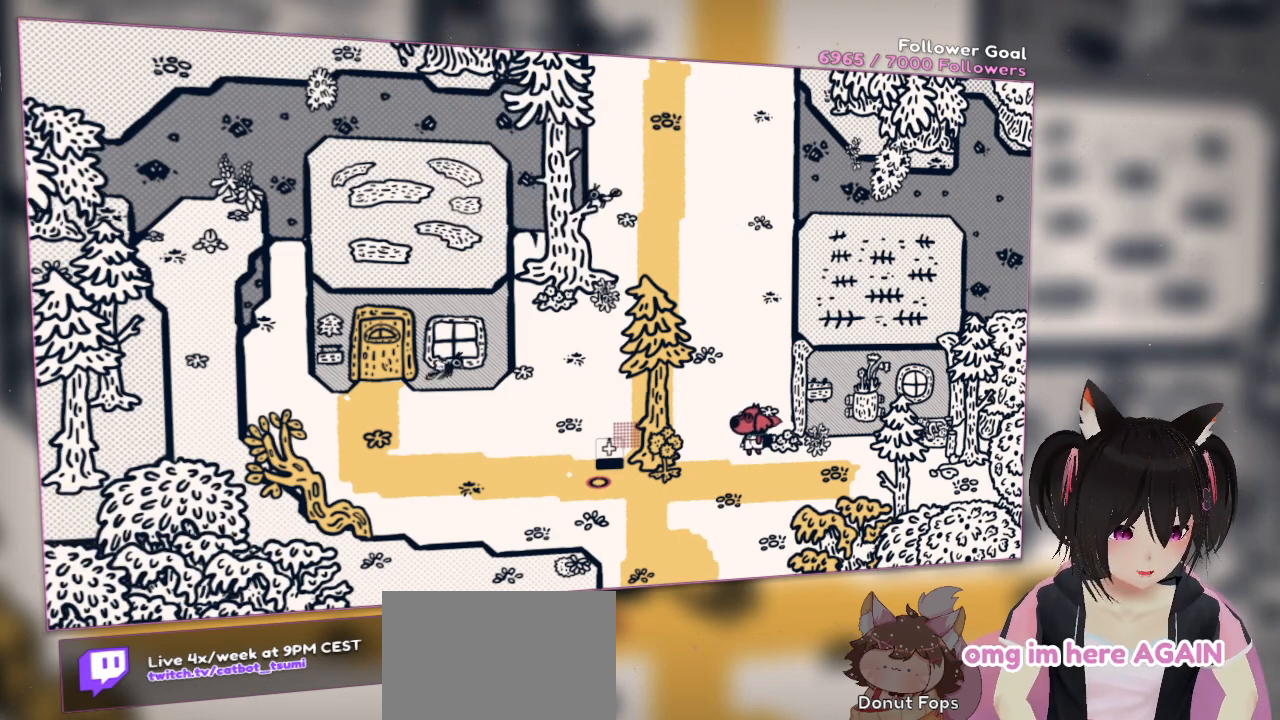
{"buttons": [], "left_stick": "center", "right_stick": "center", "events": []}
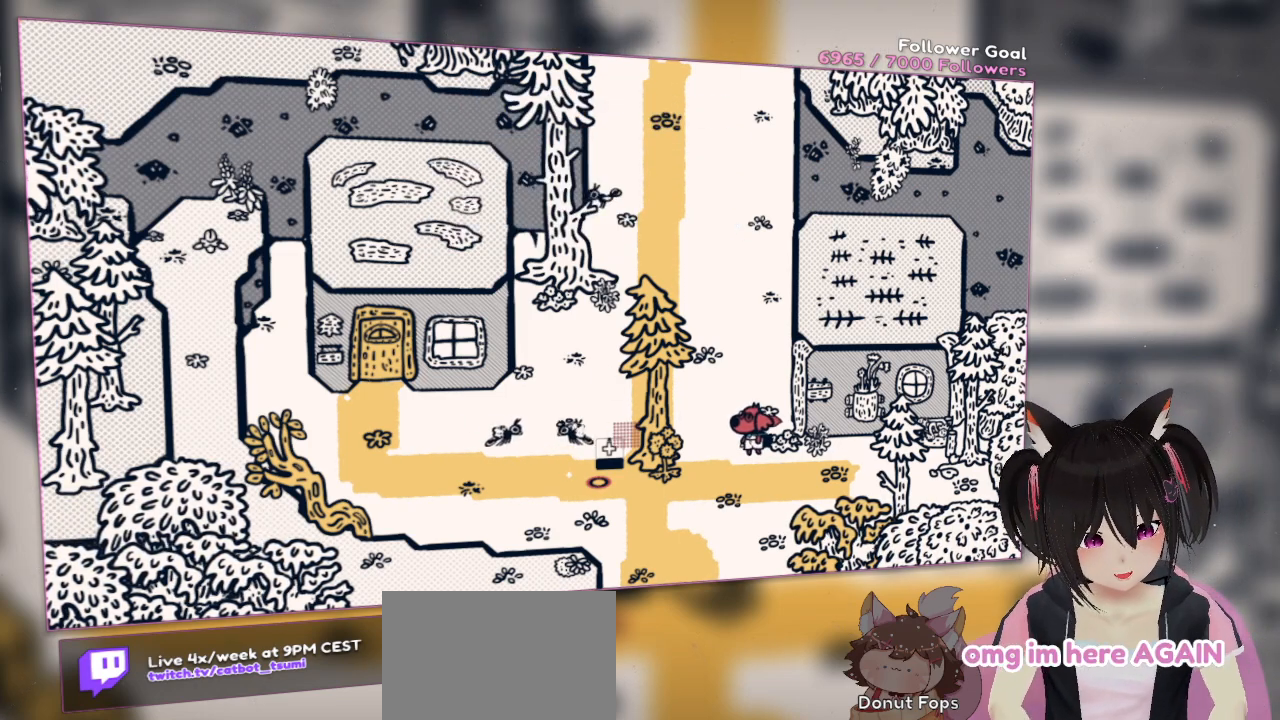
{"buttons": [], "left_stick": "center", "right_stick": "center", "events": []}
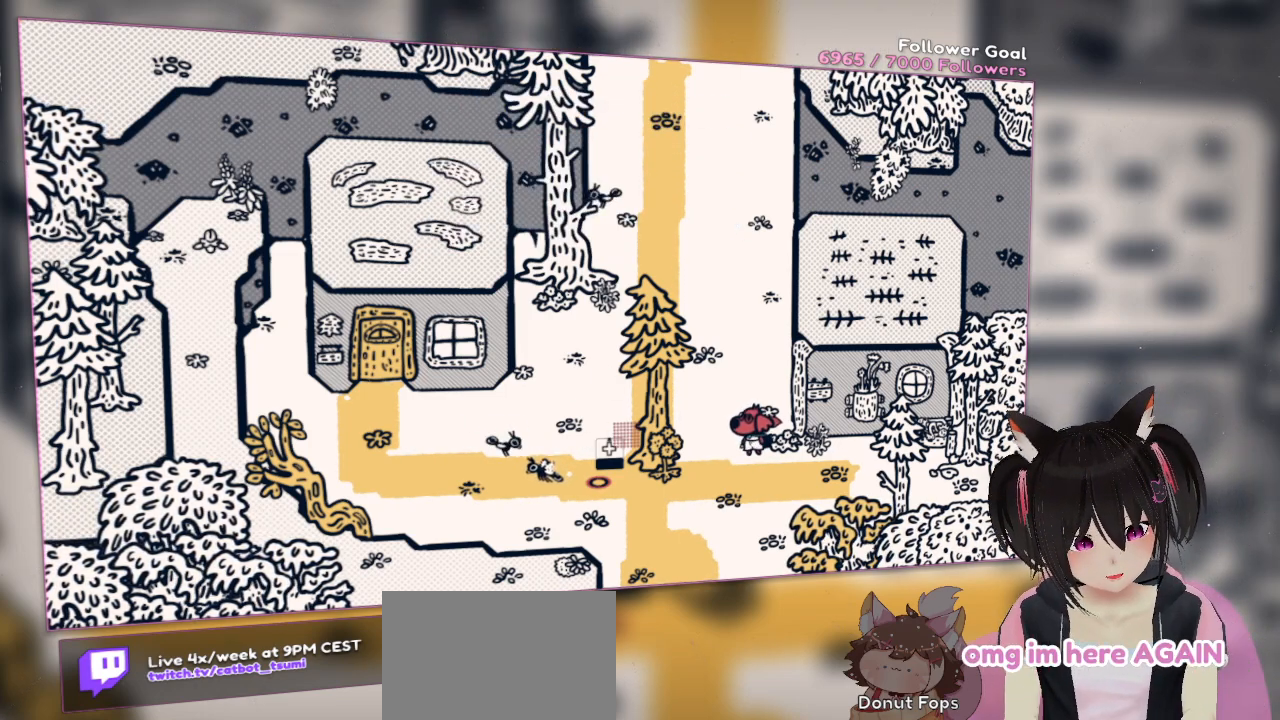
{"buttons": [], "left_stick": "center", "right_stick": "center", "events": []}
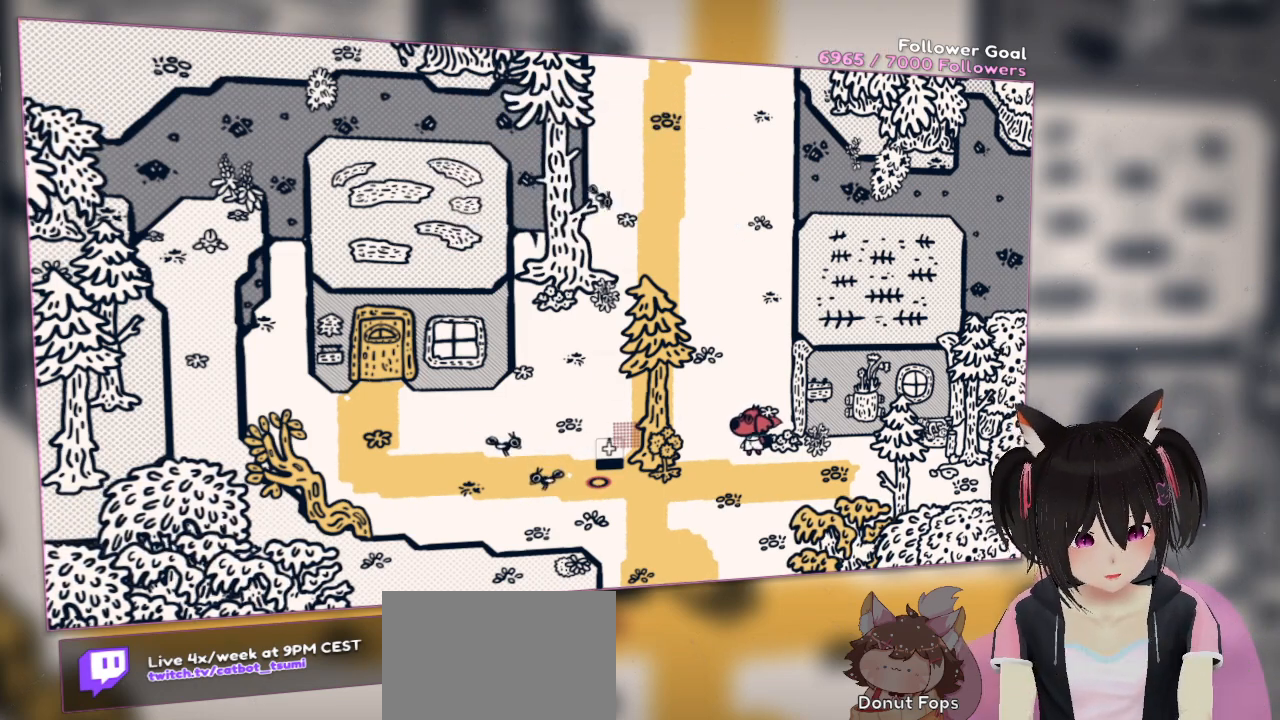
{"buttons": [], "left_stick": "center", "right_stick": "center", "events": [[100, "SELECT", "down"], [267, "SELECT", "up"]]}
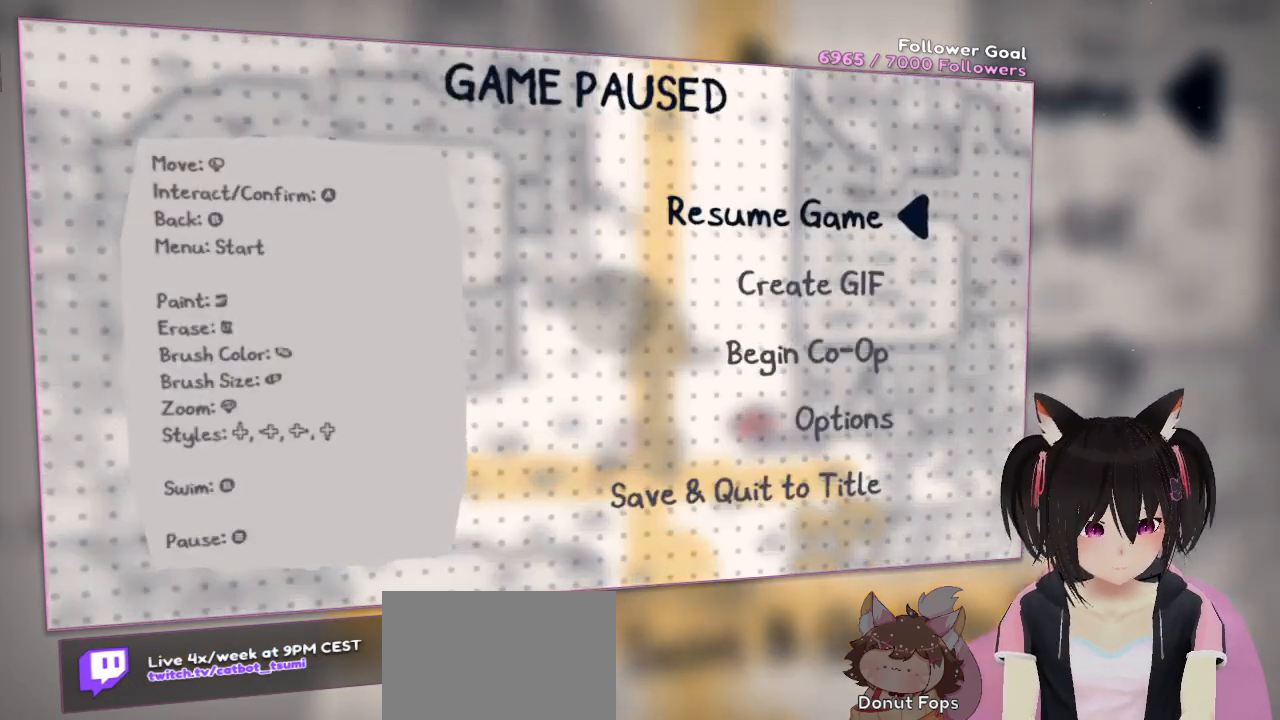
{"buttons": [], "left_stick": "center", "right_stick": "center", "events": [[333, "SELECT", "down"], [483, "SELECT", "up"]]}
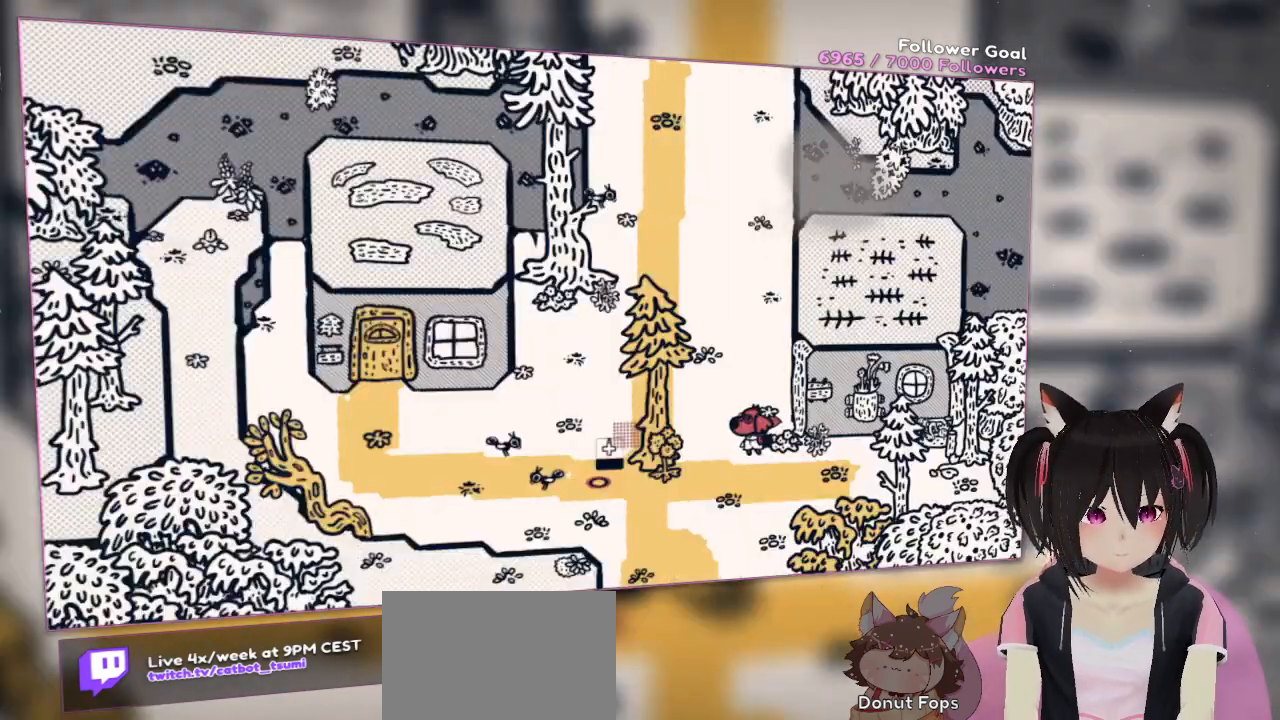
{"buttons": [], "left_stick": "center", "right_stick": "center", "events": [[50, "START", "down"], [267, "START", "up"]]}
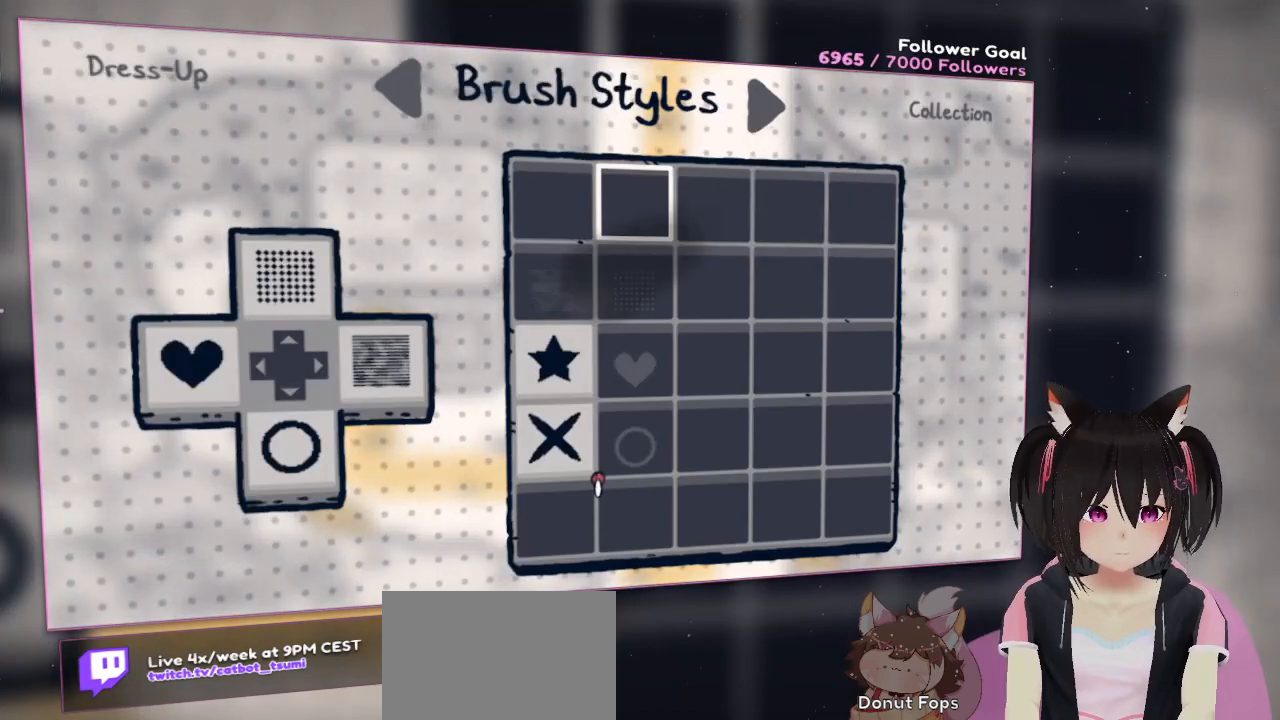
{"buttons": [], "left_stick": "center", "right_stick": "center", "events": []}
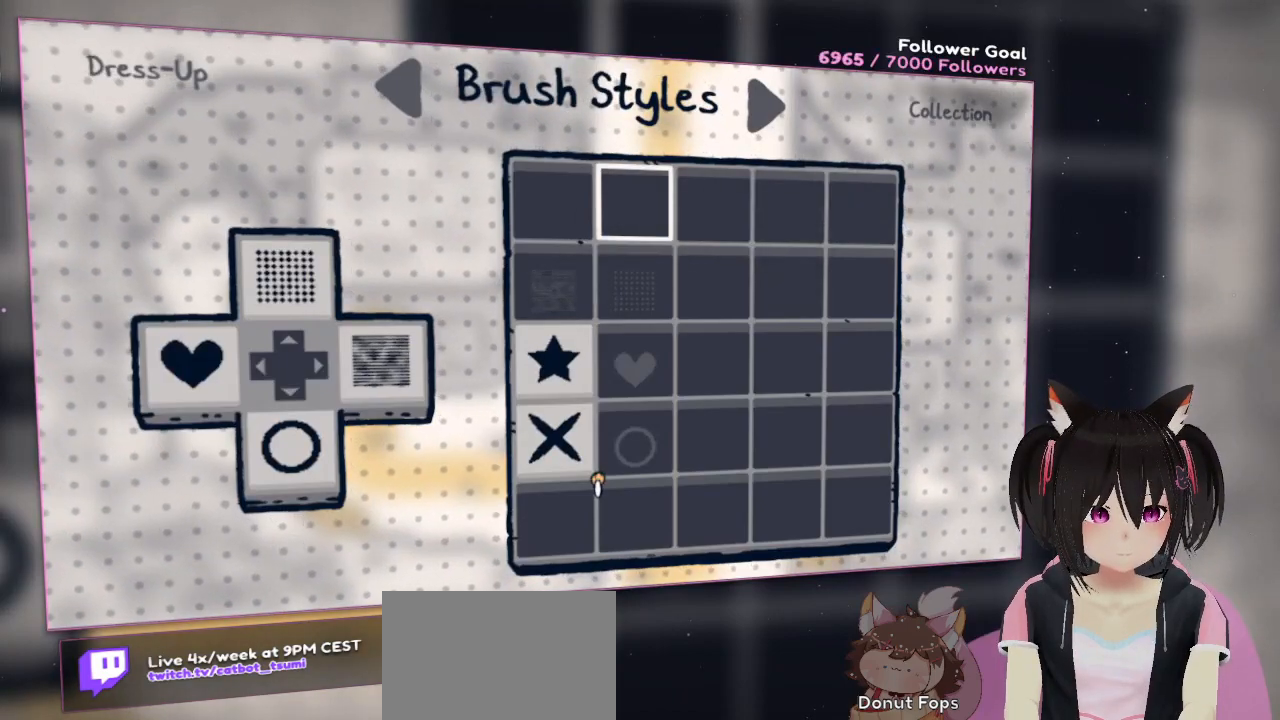
{"buttons": [], "left_stick": "center", "right_stick": "center", "events": [[333, "DPAD_UP", "down"], [467, "DPAD_UP", "up"]]}
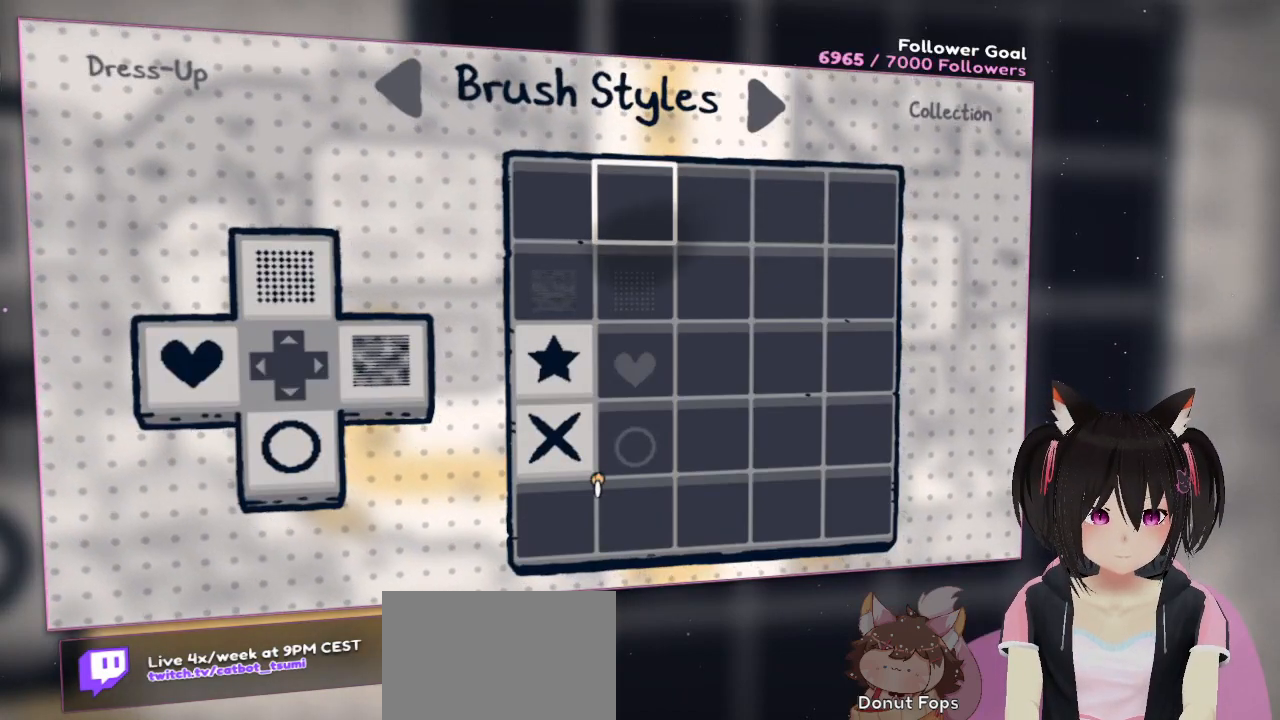
{"buttons": [], "left_stick": "center", "right_stick": "center", "events": []}
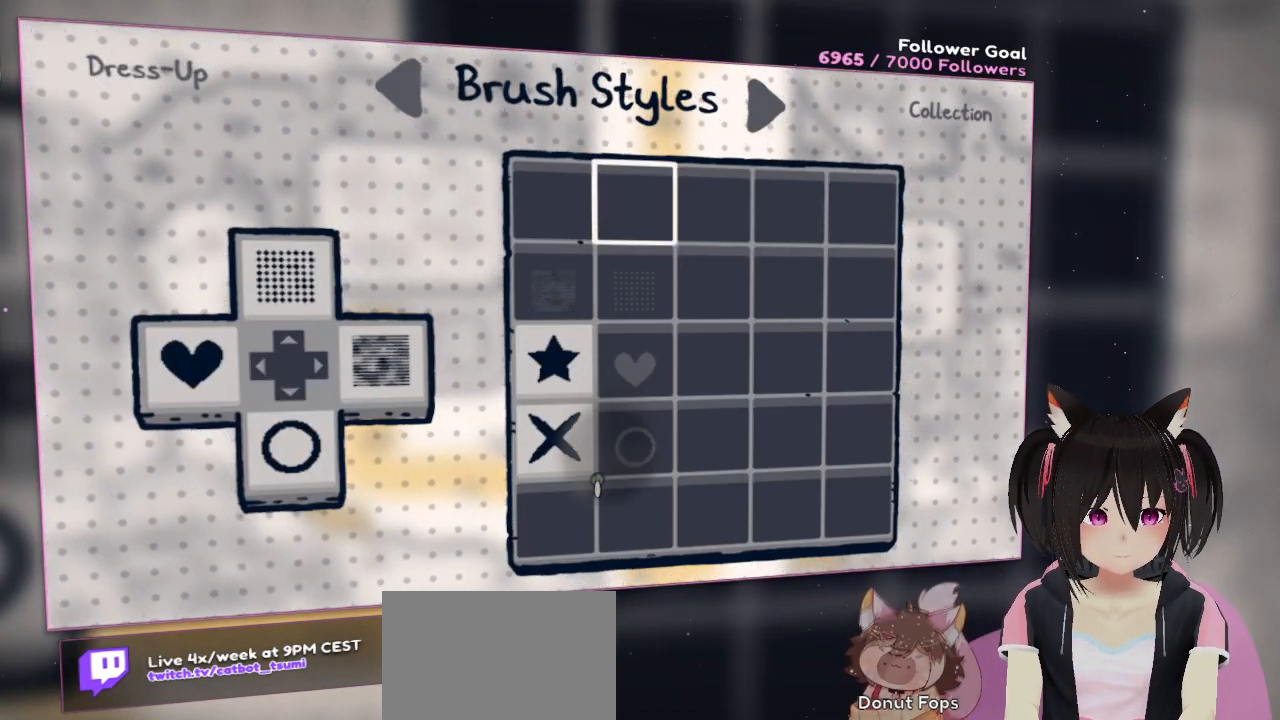
{"buttons": [], "left_stick": "center", "right_stick": "center", "events": [[50, "DPAD_DOWN", "down"], [217, "DPAD_DOWN", "up"], [333, "DPAD_UP", "down"], [450, "DPAD_UP", "up"]]}
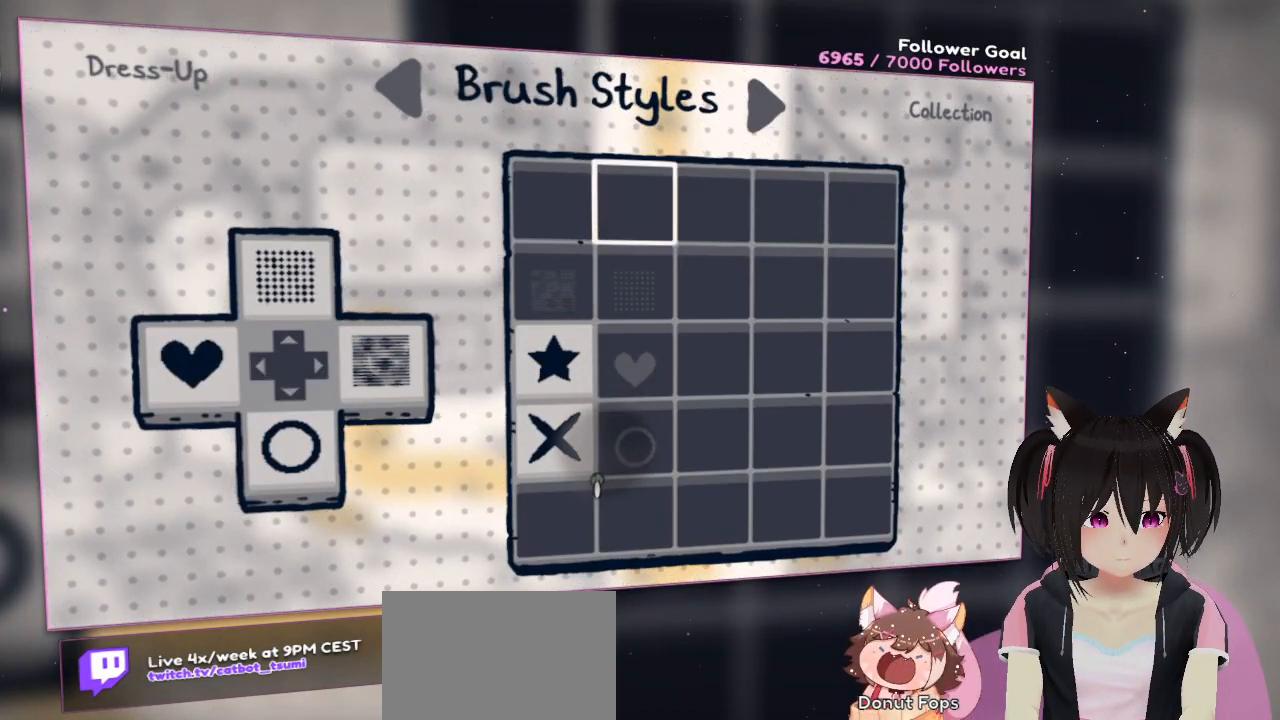
{"buttons": [], "left_stick": "center", "right_stick": "up", "events": [[17, "left_stick", "up-left"], [150, "left_stick", "left"], [150, "right_stick", "up-right"], [283, "left_stick", "center"], [383, "right_stick", "up"]]}
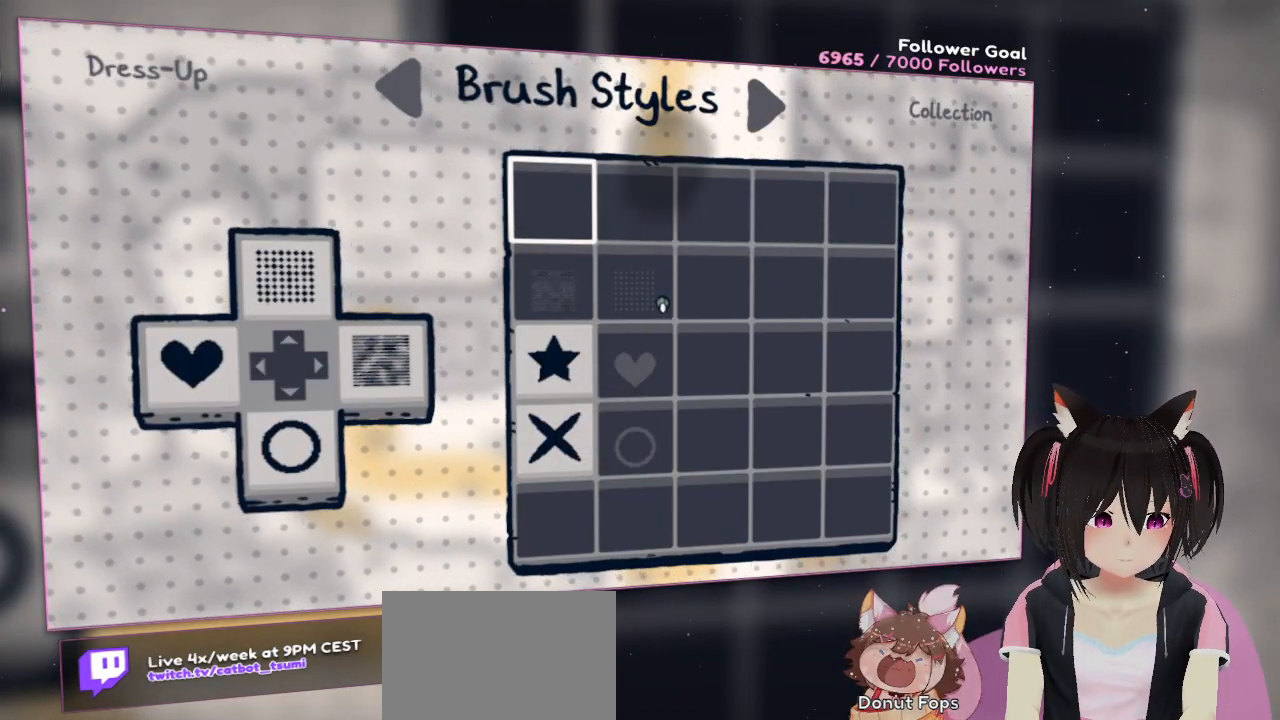
{"buttons": [], "left_stick": "center", "right_stick": "up-right", "events": [[250, "right_stick", "up-right"]]}
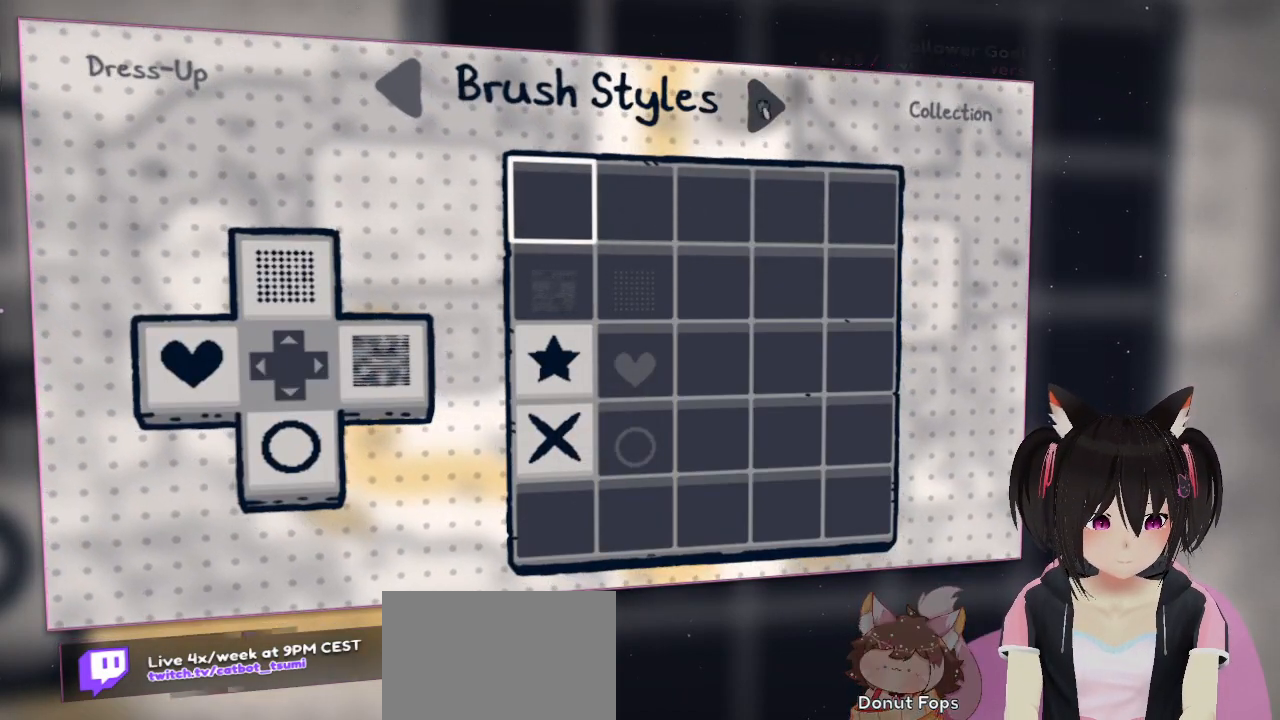
{"buttons": [], "left_stick": "center", "right_stick": "center", "events": [[150, "right_stick", "center"], [183, "B", "down"], [267, "B", "up"]]}
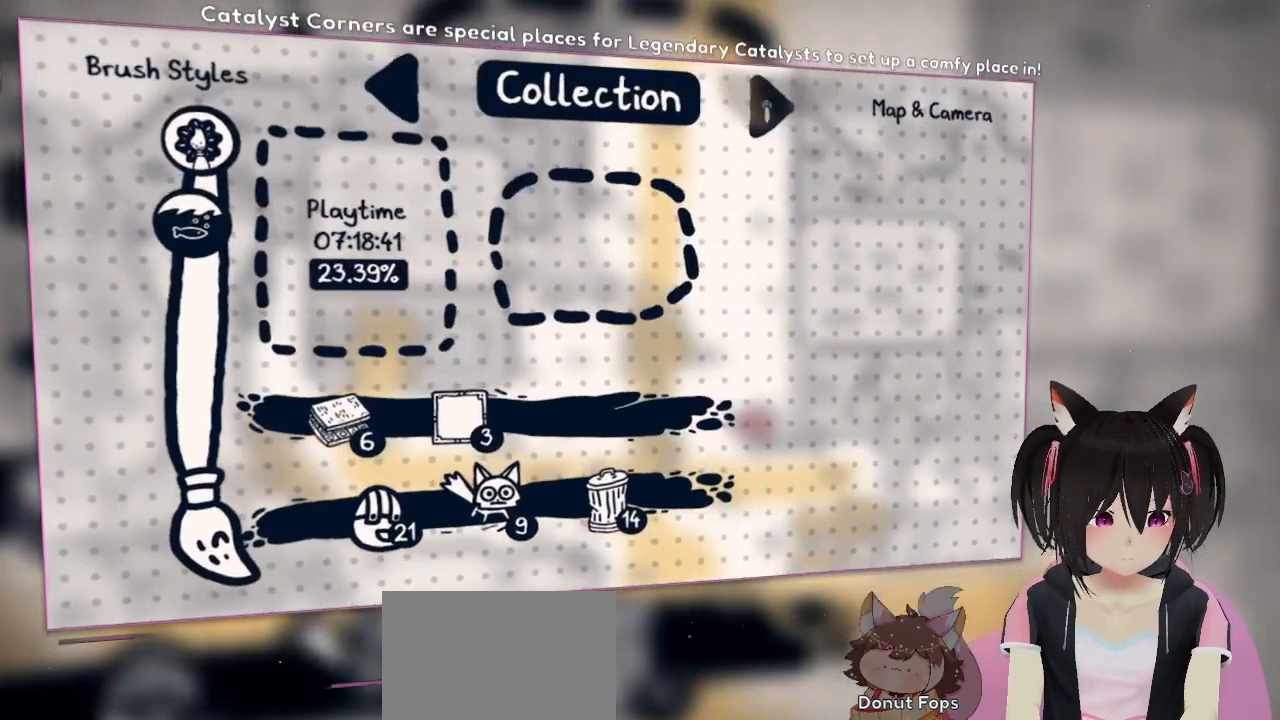
{"buttons": [], "left_stick": "center", "right_stick": "center", "events": [[350, "B", "down"], [433, "B", "up"]]}
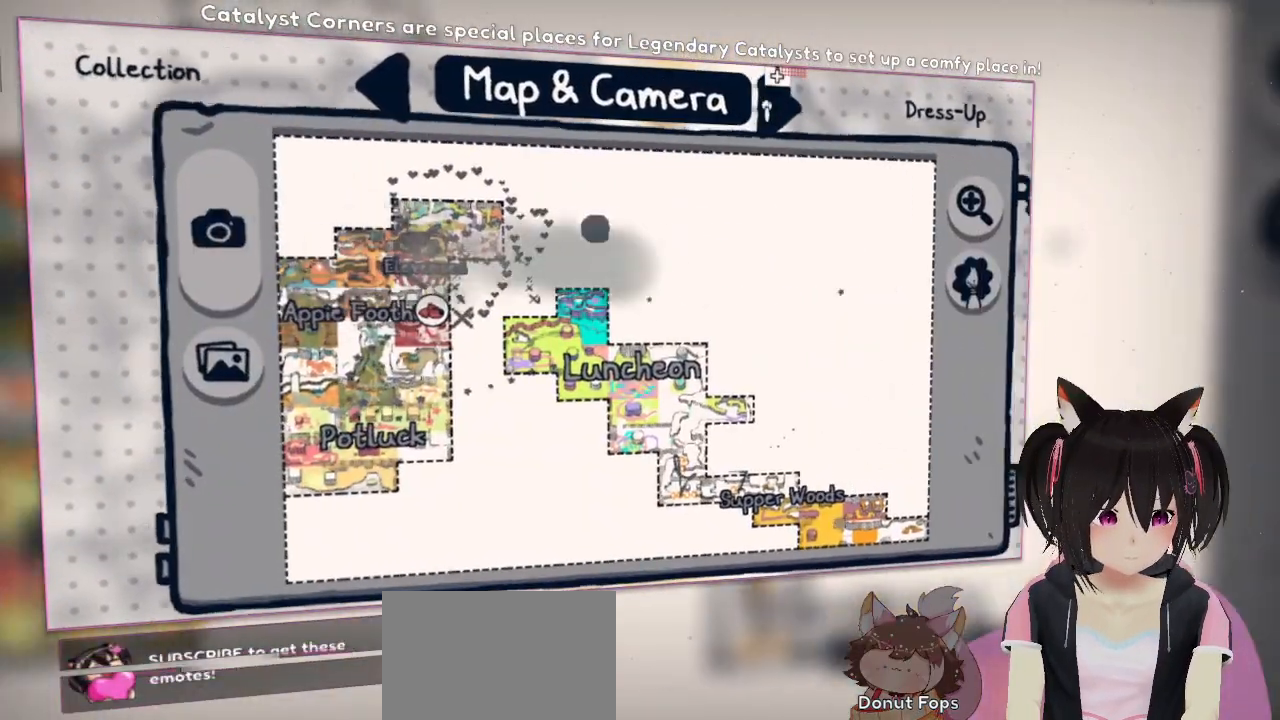
{"buttons": [], "left_stick": "center", "right_stick": "center", "events": []}
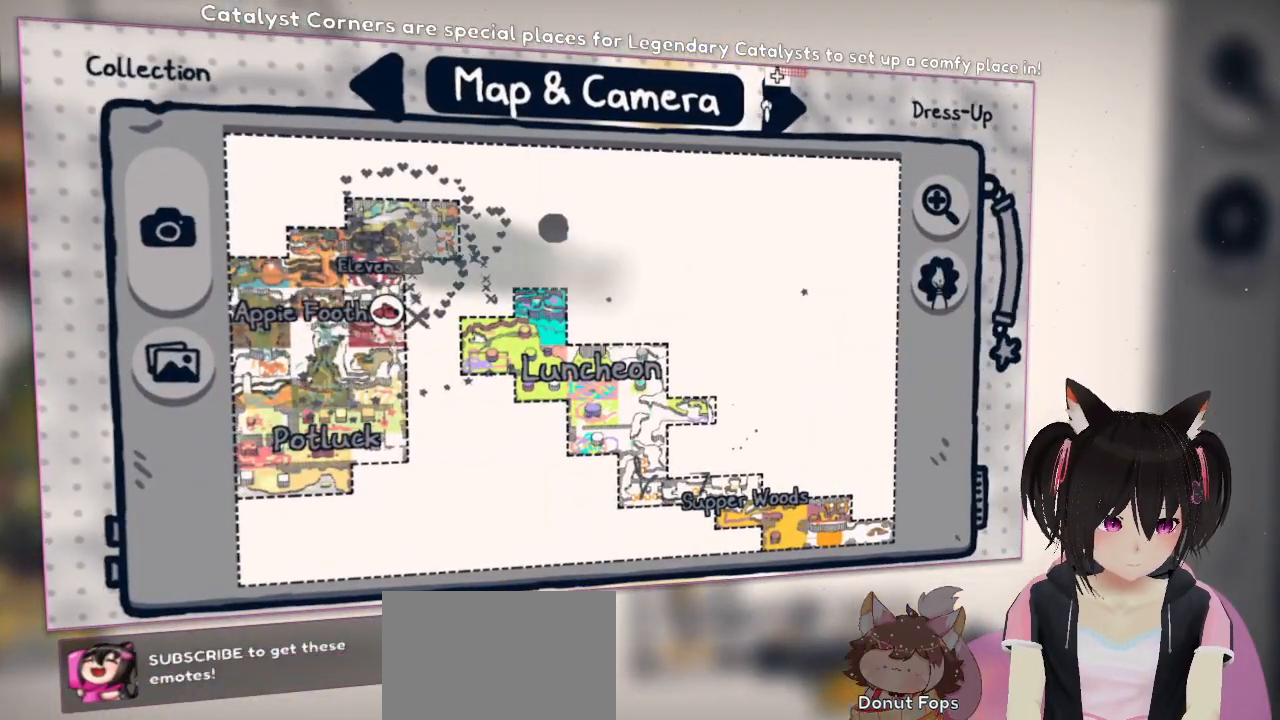
{"buttons": [], "left_stick": "center", "right_stick": "center", "events": []}
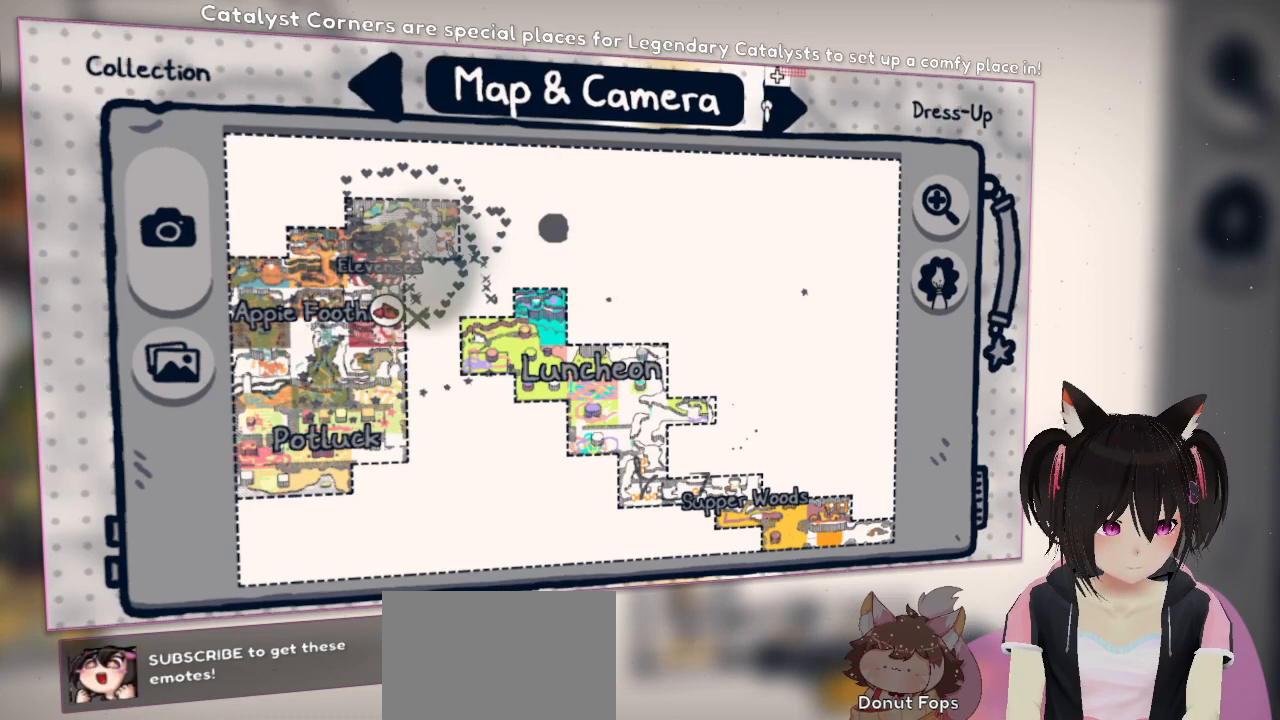
{"buttons": [], "left_stick": "down-left", "right_stick": "down-left", "events": [[233, "left_stick", "left"], [300, "left_stick", "down-left"], [367, "right_stick", "down-left"]]}
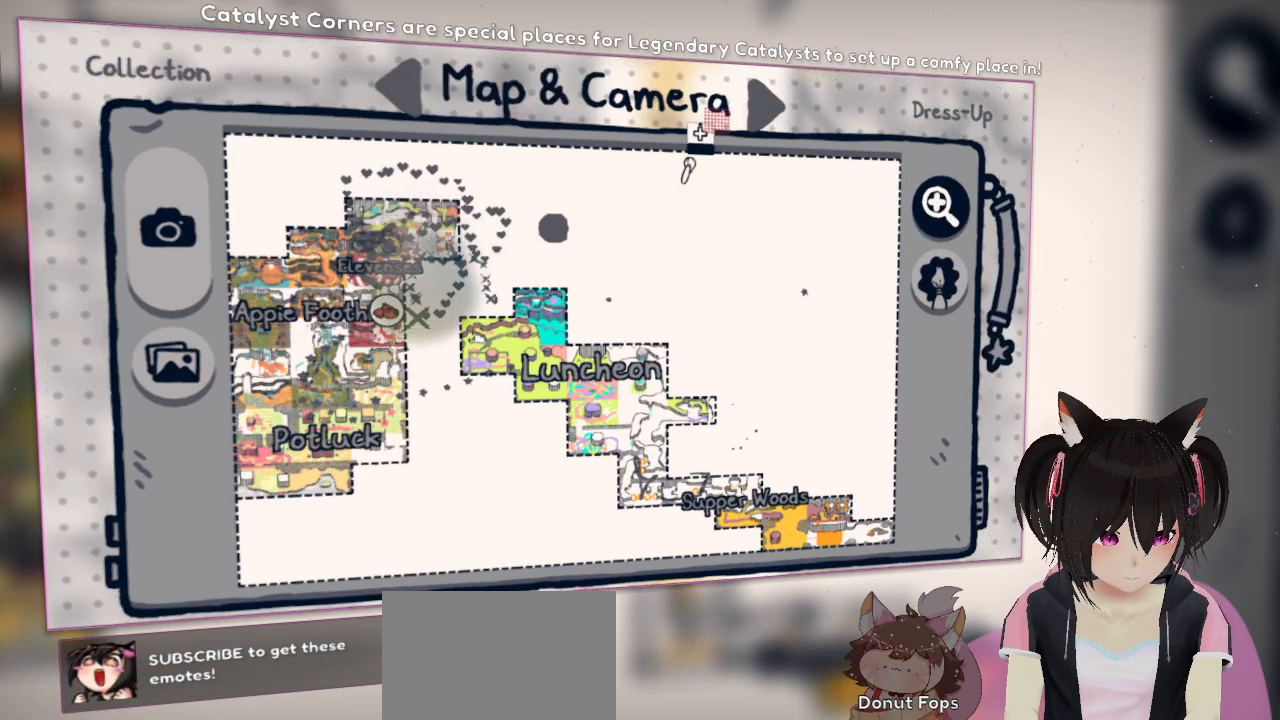
{"buttons": [], "left_stick": "down-left", "right_stick": "down-left", "events": []}